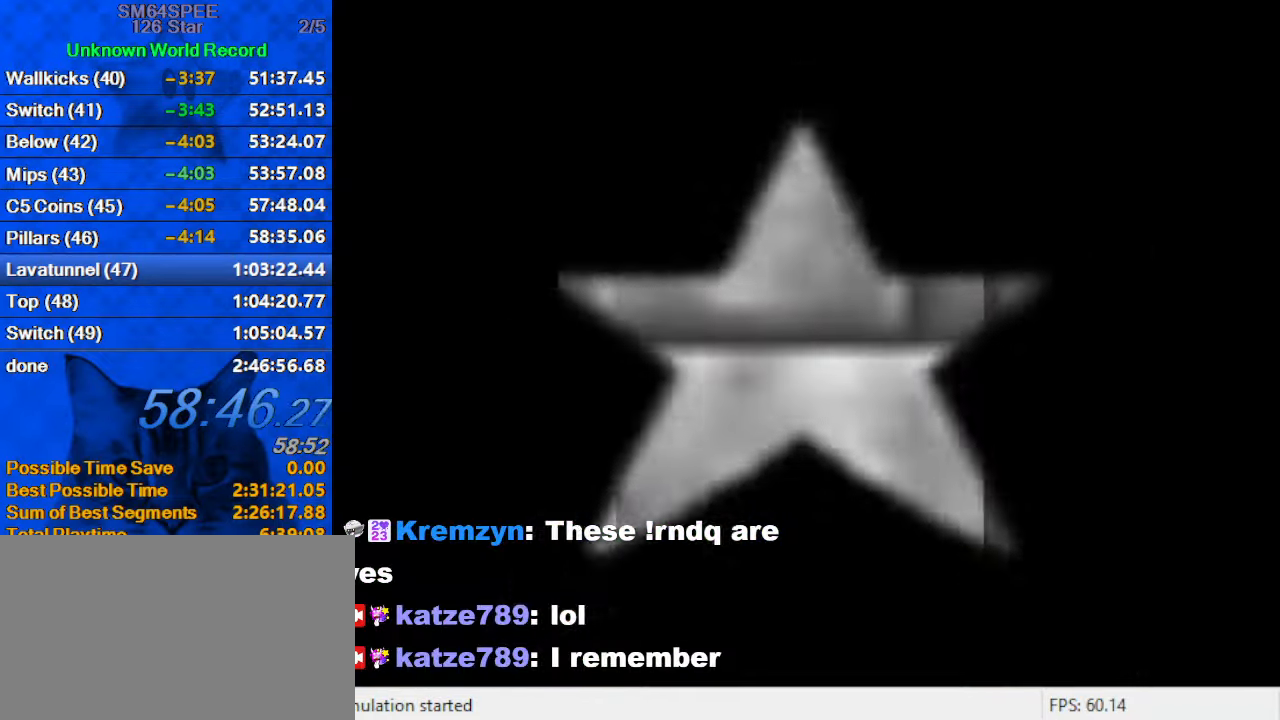
Gameplay with keyboard; each line is a JSON object with the keys held at the frame after it. "events" lists presses ("down") and releases ("up") of "a", "c", "ctrl", "d", "down", "left", "return", "right", "s", "shift", "up", "w", "x" and "y" between this image and that frame as [ms after this image, input, new state], when the widget could be followed in between. No other keys are recorded. Mouse input is not recorded.
{"keys": [], "events": []}
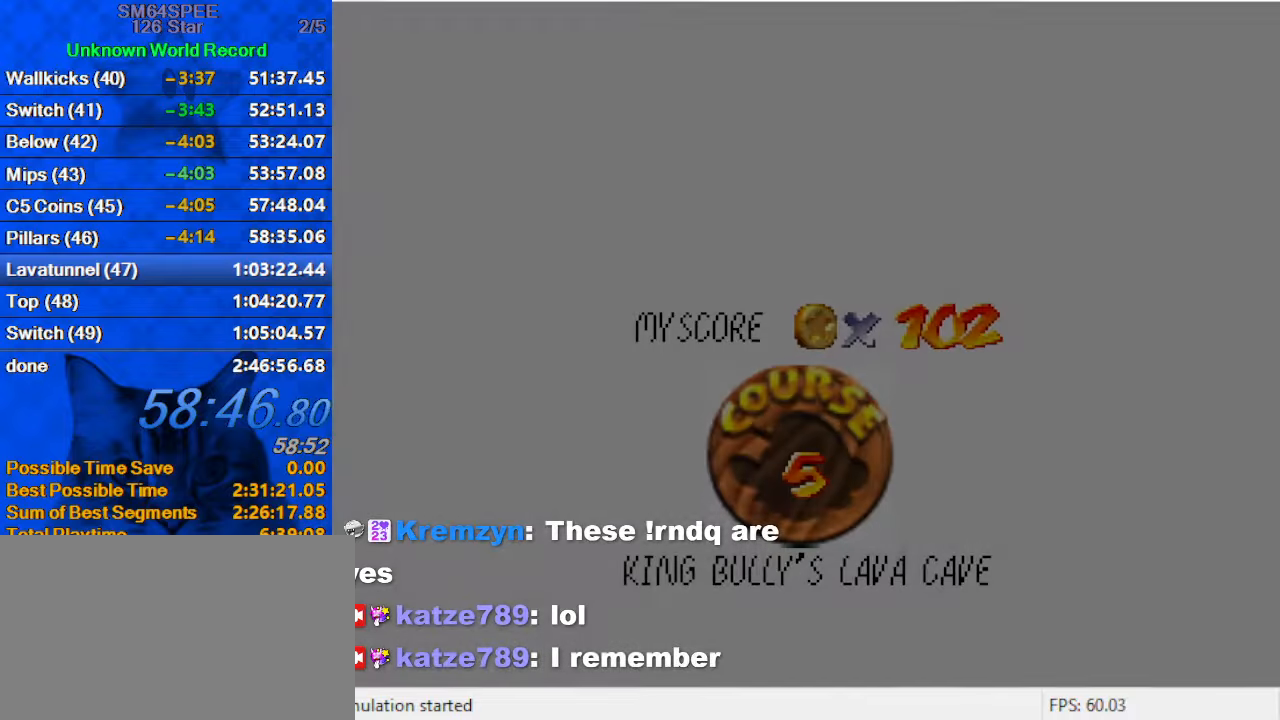
{"keys": [], "events": [[34, "shift", "down"], [134, "shift", "up"], [234, "shift", "down"], [300, "shift", "up"], [400, "shift", "down"], [500, "shift", "up"]]}
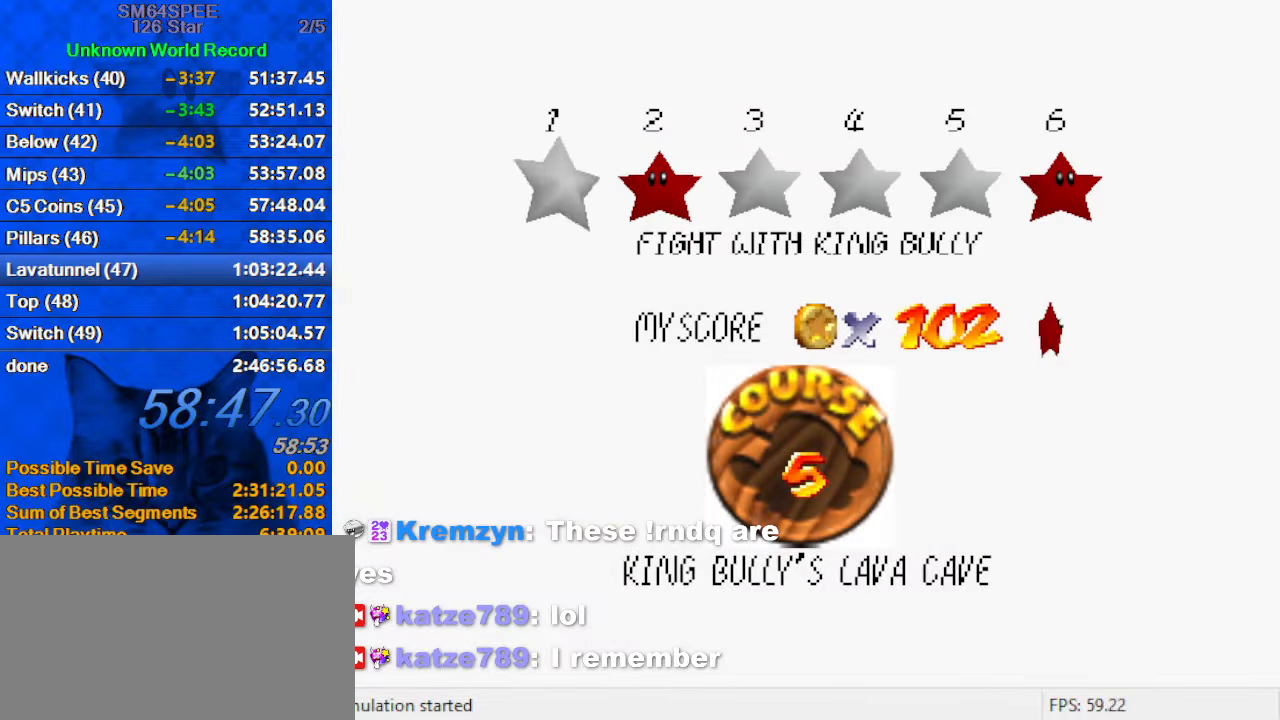
{"keys": [], "events": [[100, "shift", "down"], [134, "shift", "up"], [234, "shift", "down"], [334, "shift", "up"], [434, "shift", "down"], [500, "shift", "up"]]}
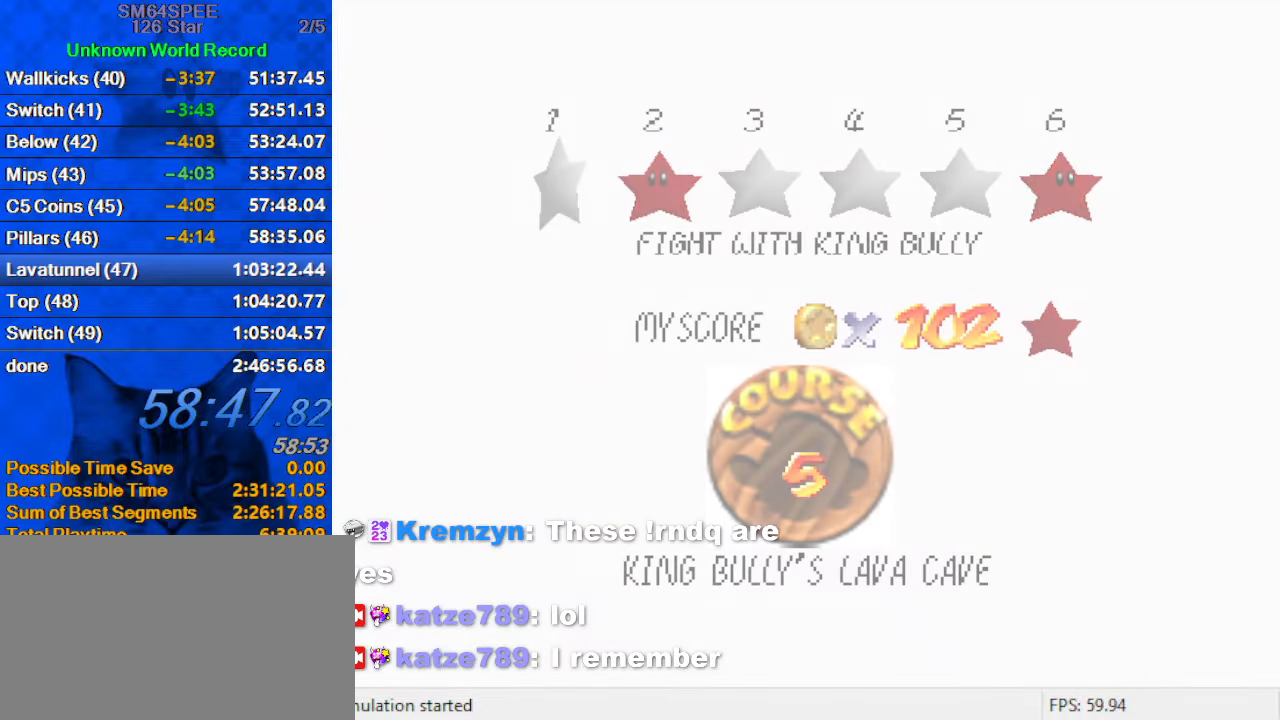
{"keys": [], "events": [[100, "shift", "down"], [167, "shift", "up"], [234, "shift", "down"], [400, "shift", "up"]]}
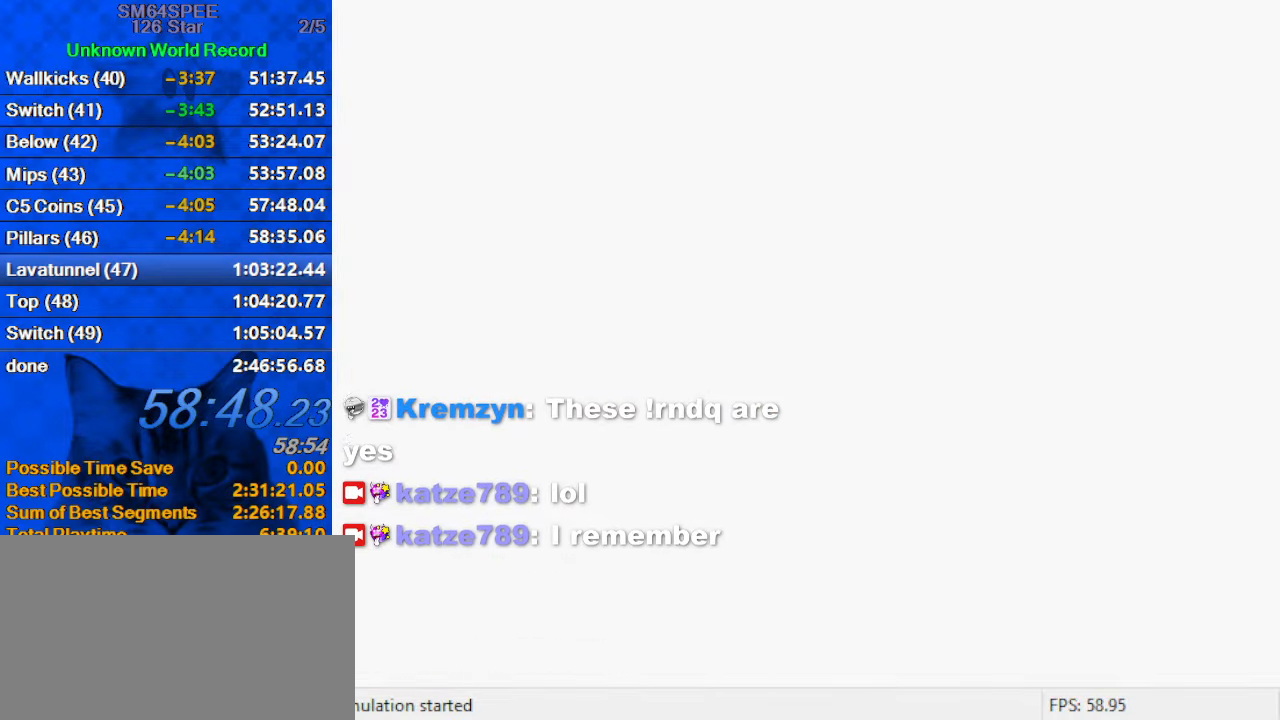
{"keys": ["up"], "events": [[134, "up", "down"], [400, "right", "down"], [500, "right", "up"]]}
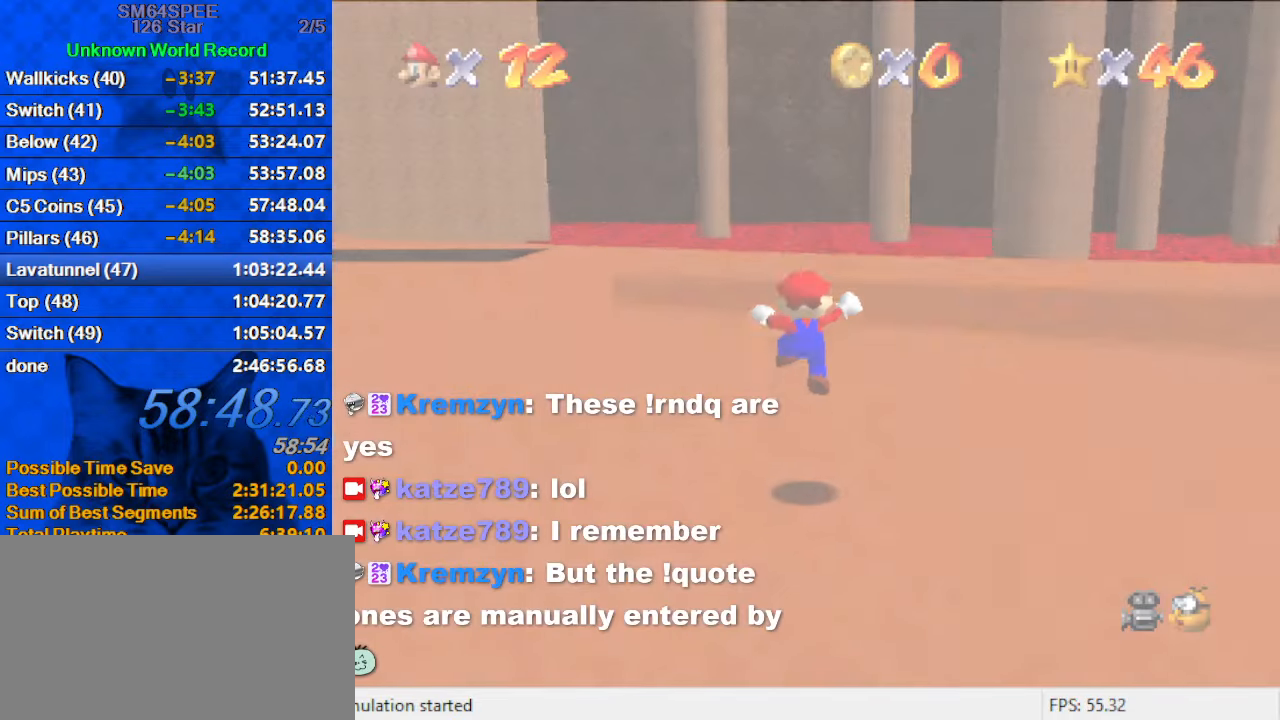
{"keys": ["a", "s", "up"], "events": [[234, "a", "down"], [267, "right", "down"], [367, "a", "up"], [434, "s", "down"], [467, "a", "down"], [500, "right", "up"]]}
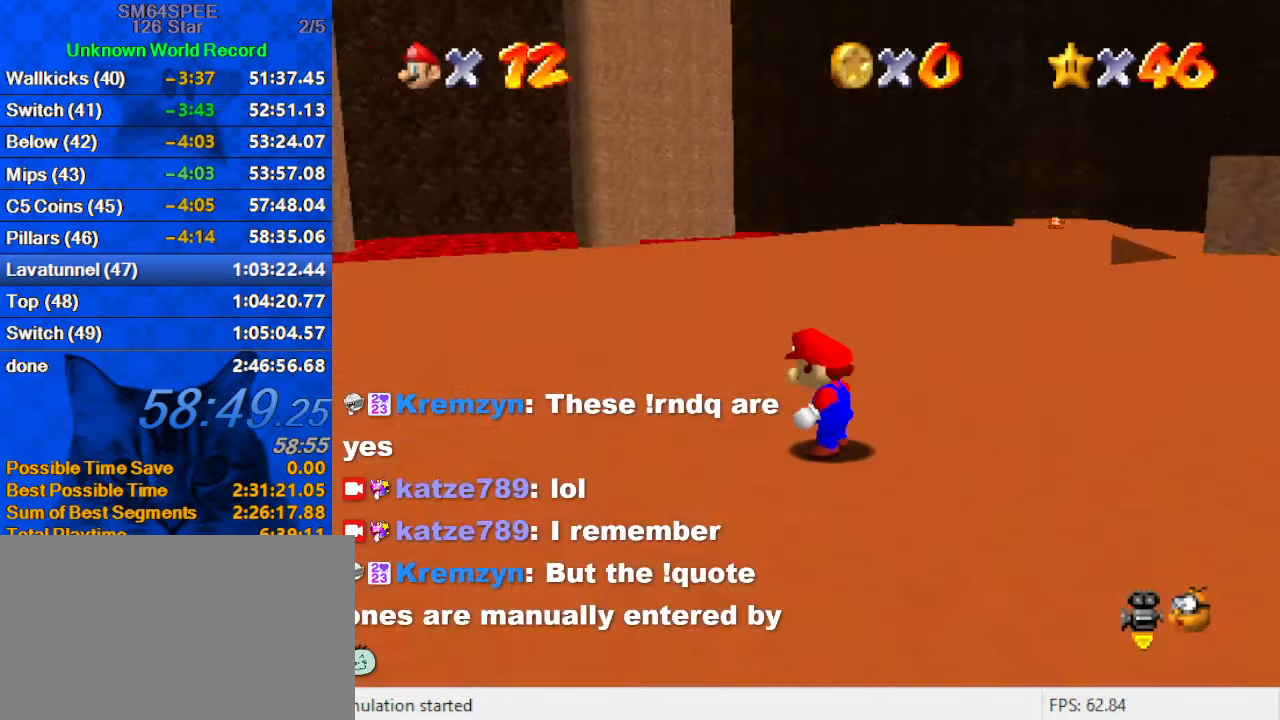
{"keys": ["shift", "up"], "events": [[100, "a", "up"], [100, "s", "up"], [400, "shift", "down"]]}
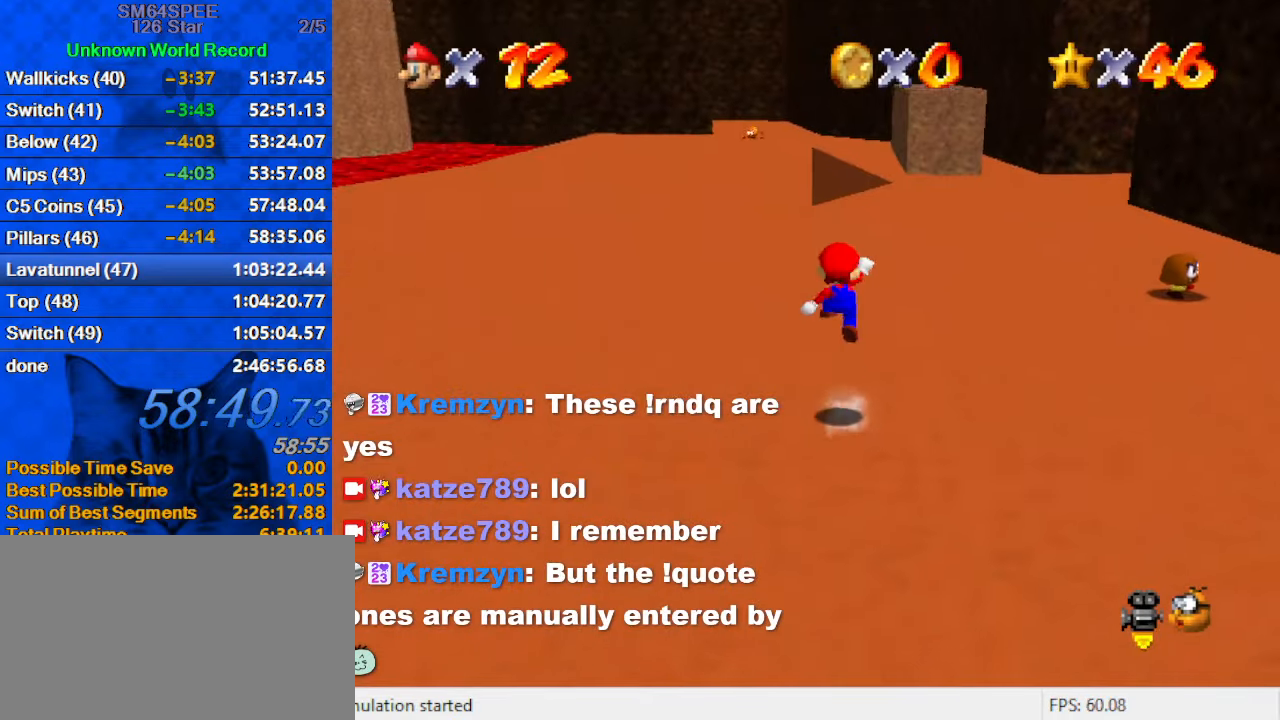
{"keys": ["ctrl", "up"], "events": [[67, "shift", "up"], [500, "ctrl", "down"]]}
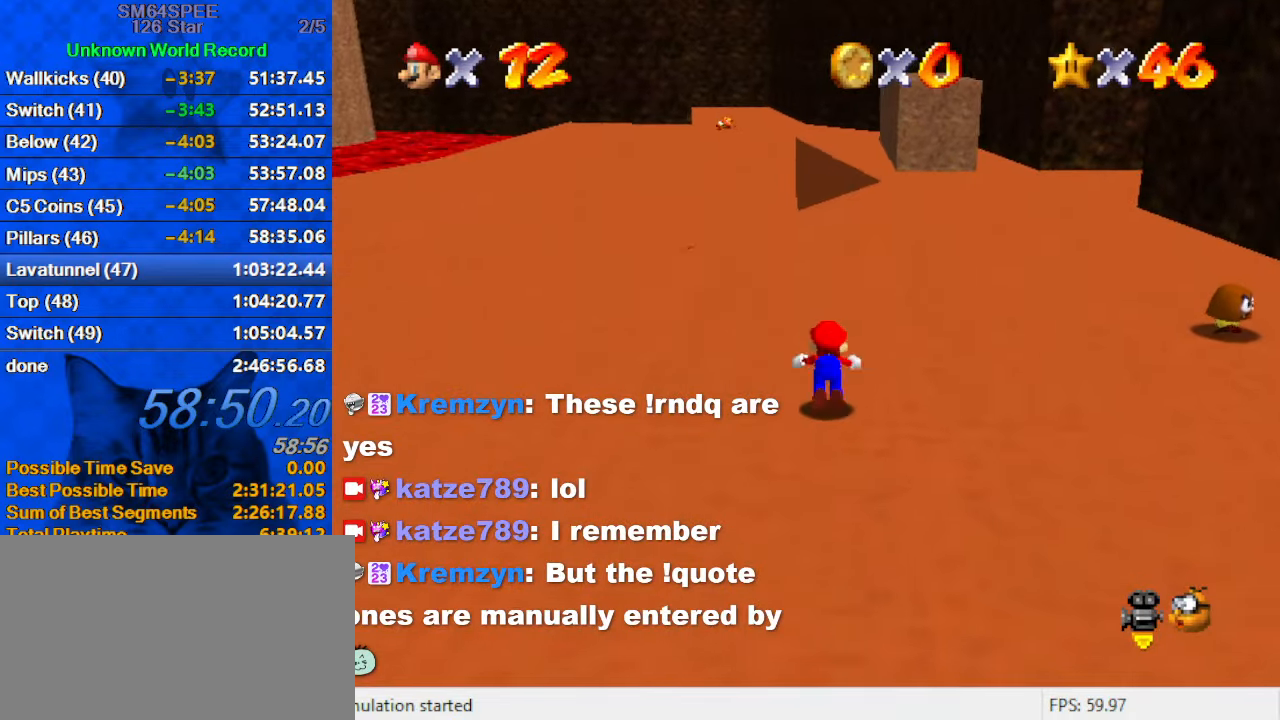
{"keys": ["up"], "events": [[34, "shift", "down"], [134, "ctrl", "up"], [234, "shift", "up"]]}
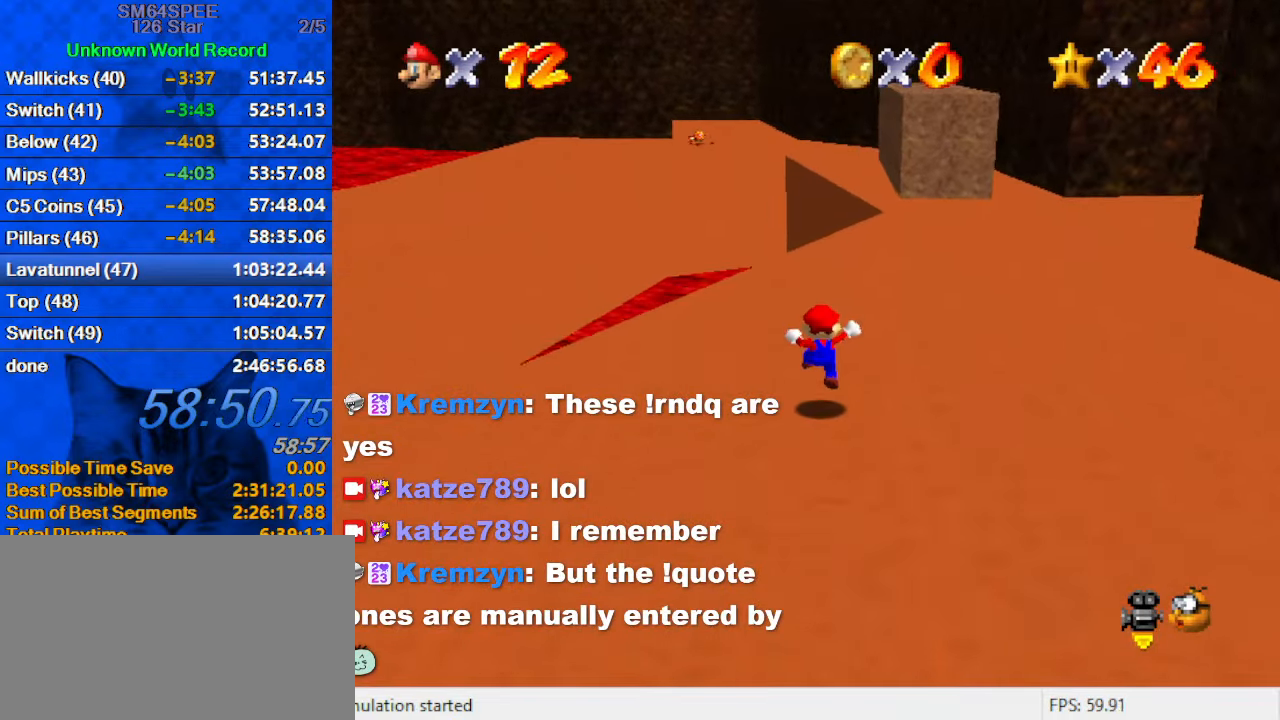
{"keys": ["ctrl", "shift", "up"], "events": [[67, "right", "down"], [100, "ctrl", "down"], [167, "right", "up"], [300, "ctrl", "up"], [467, "ctrl", "down"], [467, "shift", "down"]]}
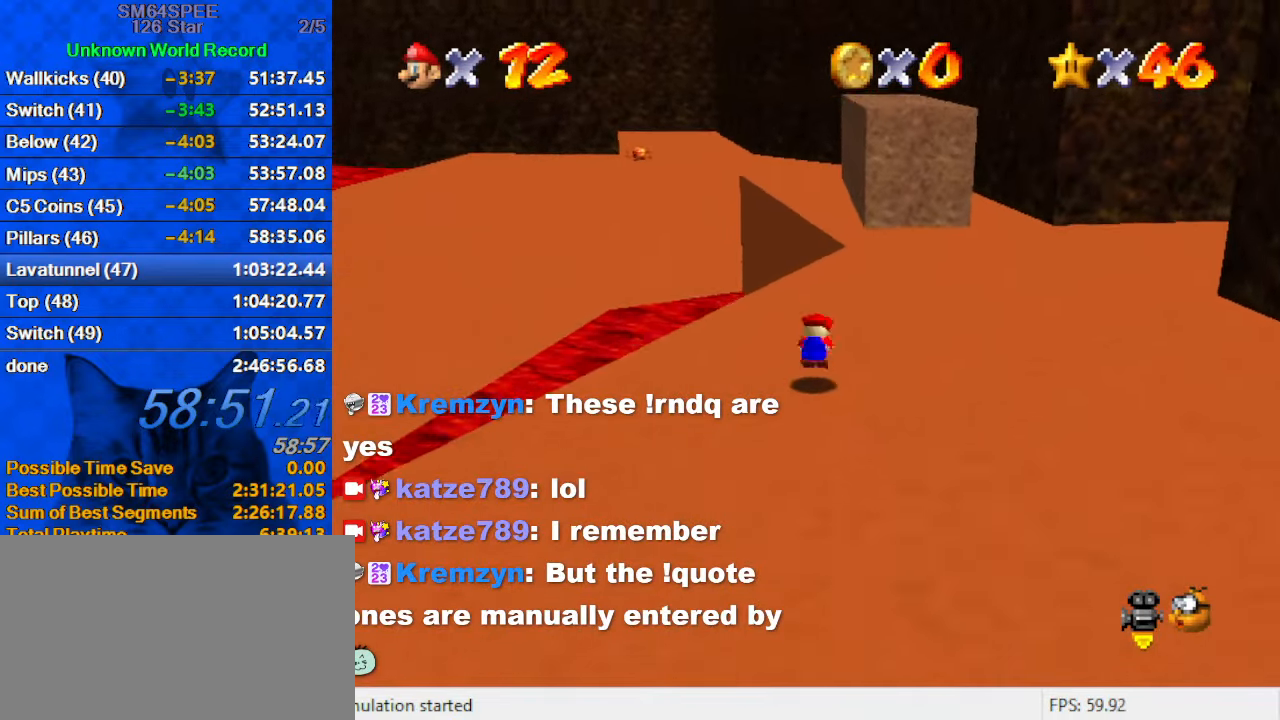
{"keys": ["up"], "events": [[167, "ctrl", "up"], [167, "shift", "up"]]}
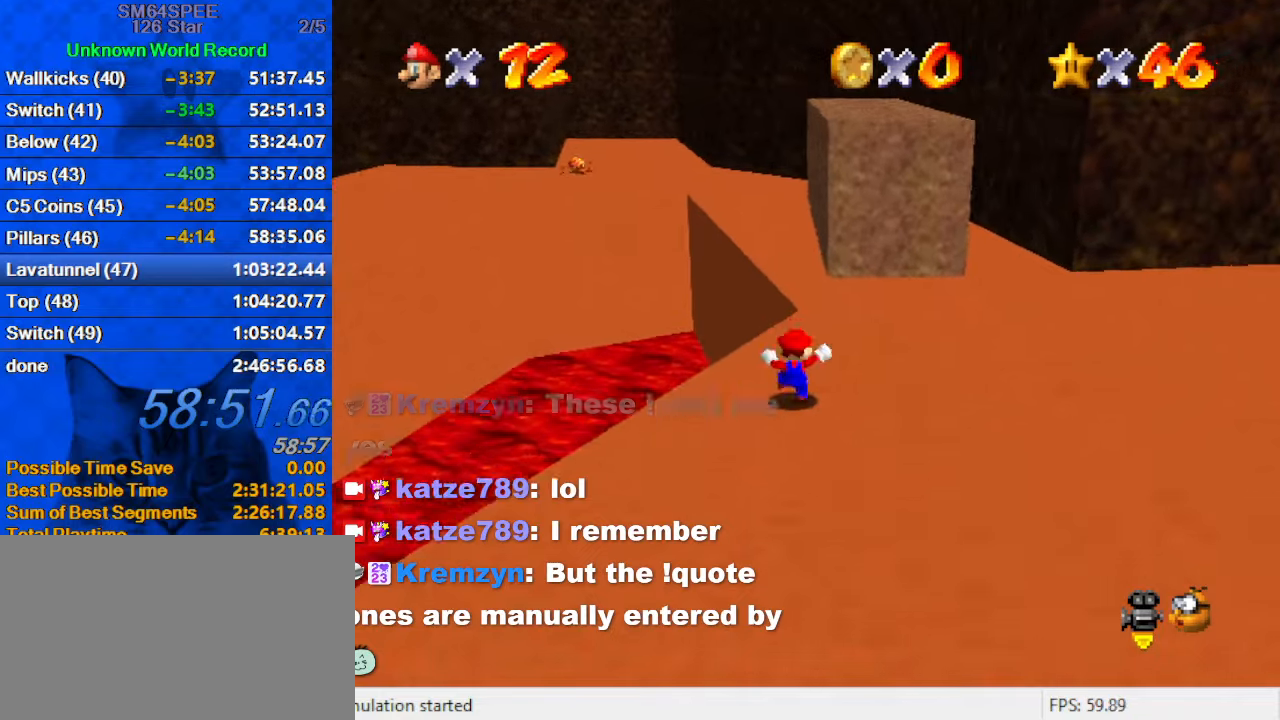
{"keys": ["up"], "events": [[100, "y", "down"], [133, "shift", "down"], [333, "shift", "up"], [333, "y", "up"]]}
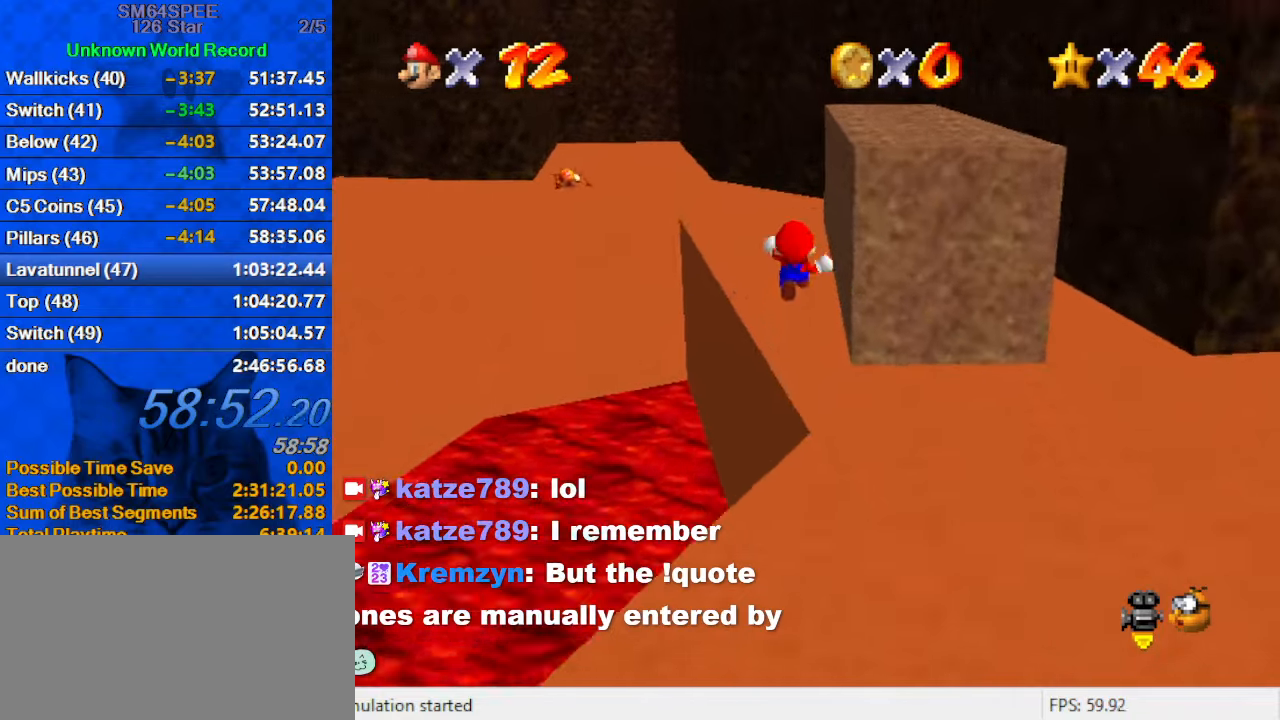
{"keys": ["up"], "events": []}
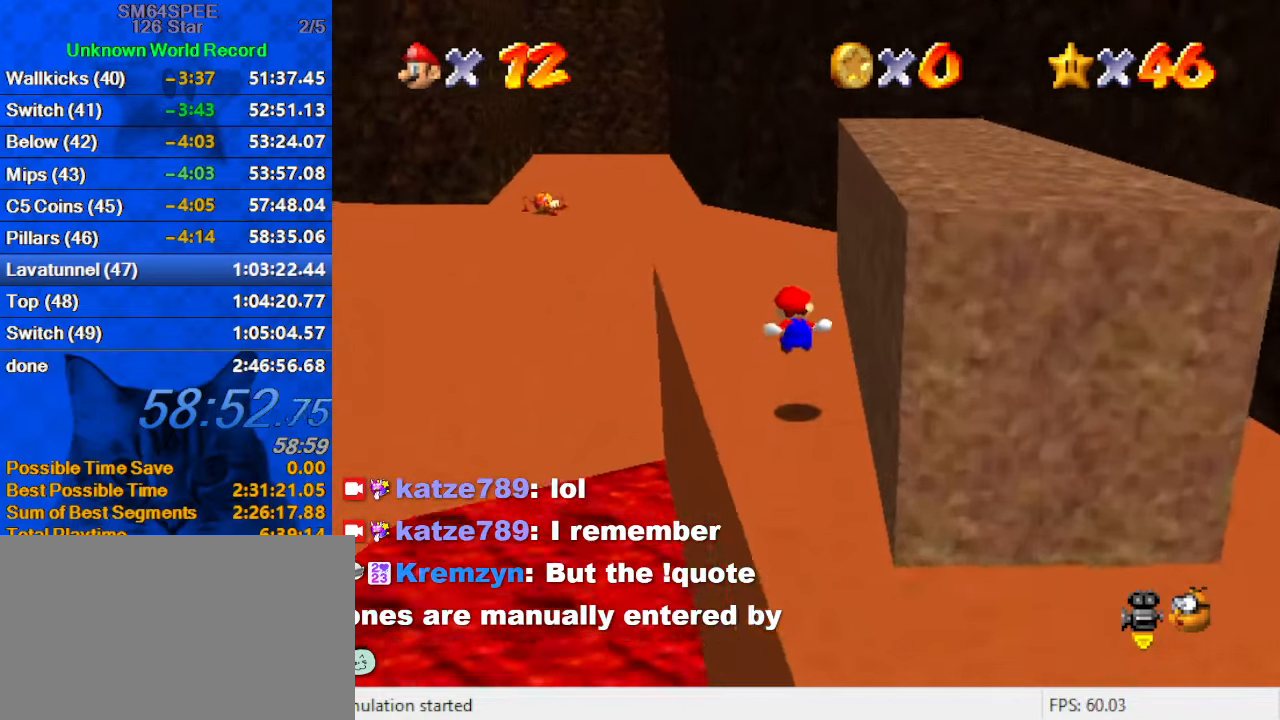
{"keys": ["ctrl", "up"], "events": [[366, "left", "down"], [400, "ctrl", "down"], [500, "left", "up"]]}
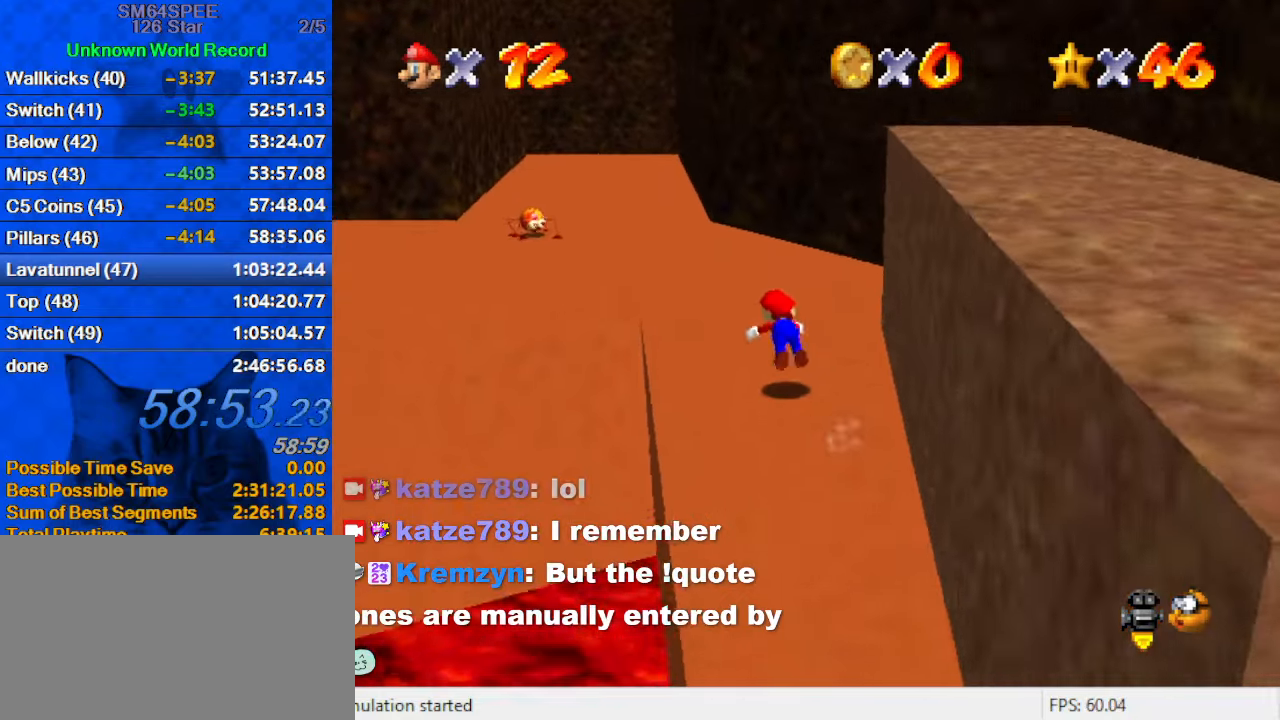
{"keys": ["left", "up"], "events": [[100, "ctrl", "up"], [166, "left", "down"], [266, "ctrl", "down"], [266, "shift", "down"], [466, "ctrl", "up"], [466, "shift", "up"]]}
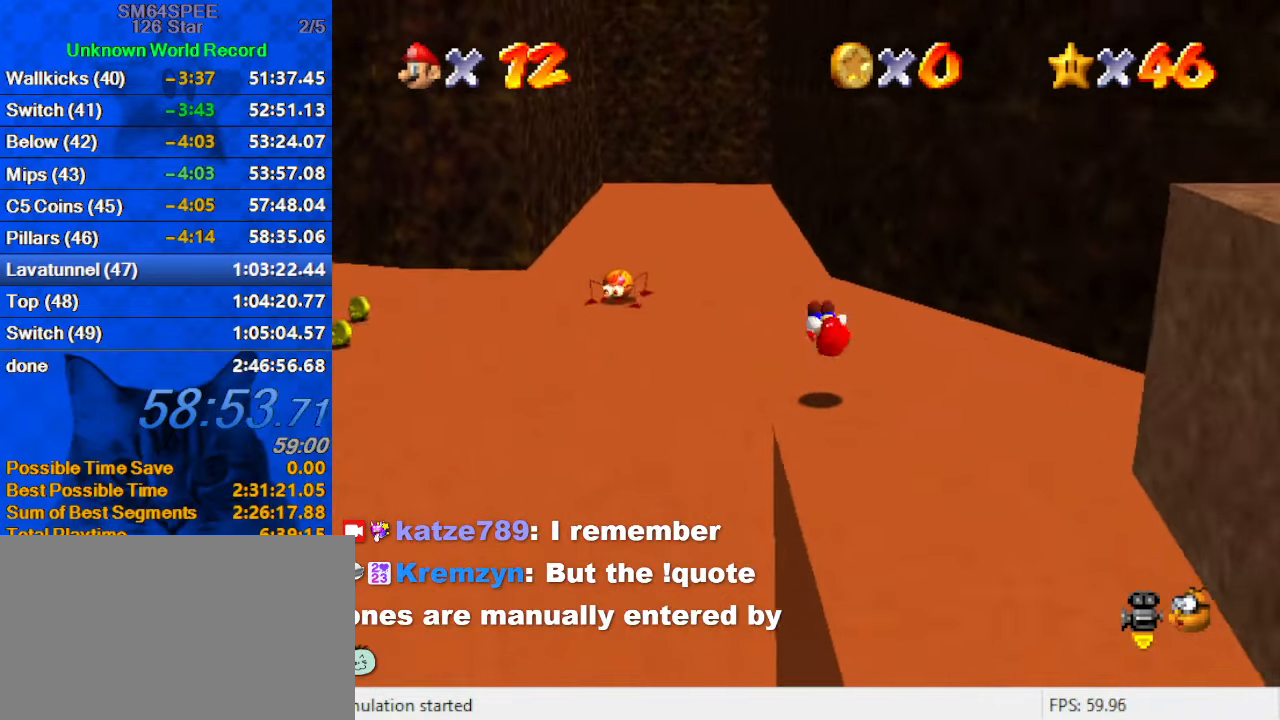
{"keys": ["ctrl", "shift", "up"], "events": [[66, "left", "up"], [333, "ctrl", "down"], [333, "shift", "down"]]}
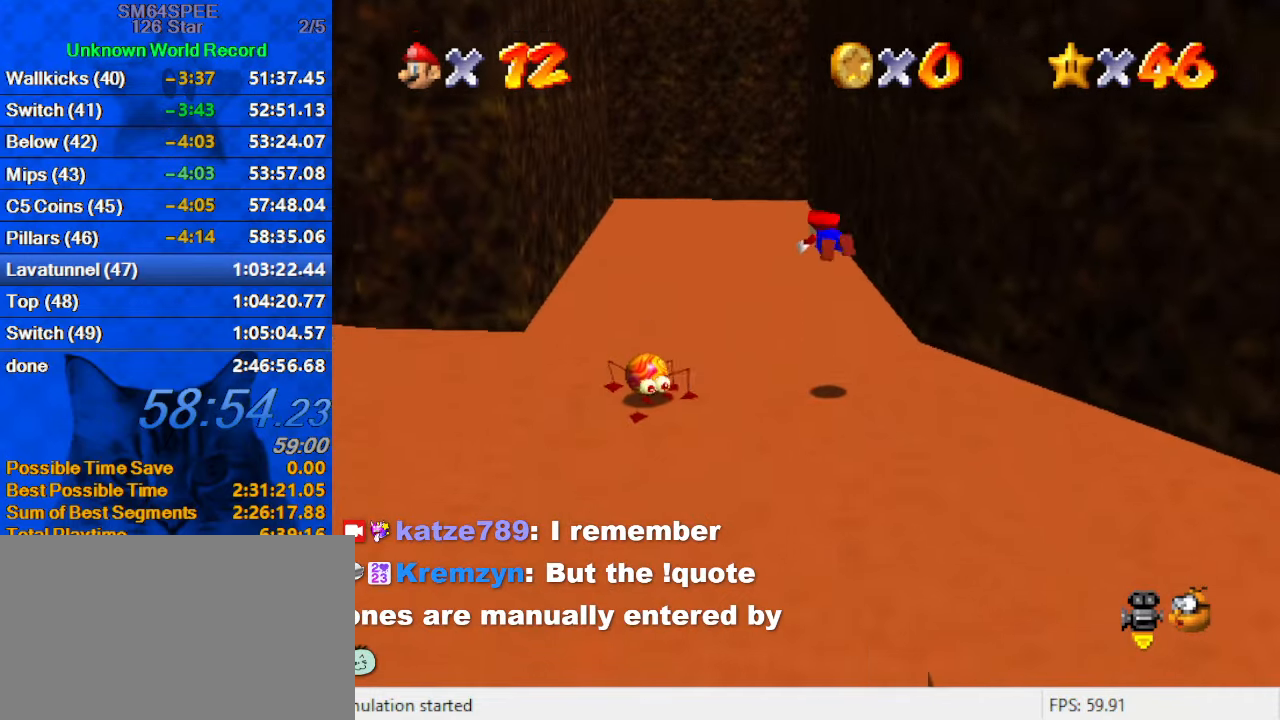
{"keys": ["right", "up"], "events": [[33, "ctrl", "up"], [33, "shift", "up"], [200, "d", "down"], [300, "d", "up"], [400, "d", "down"], [400, "right", "down"], [500, "d", "up"]]}
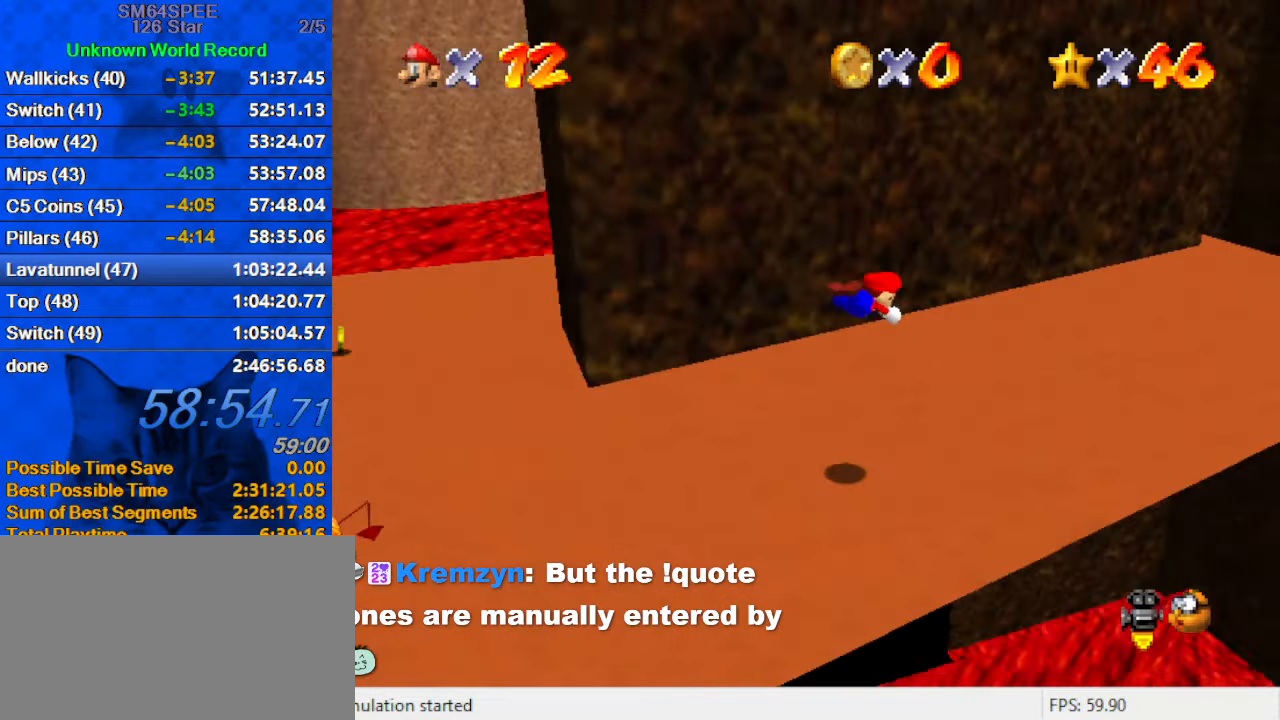
{"keys": ["right", "shift", "up"], "events": [[266, "ctrl", "down"], [266, "shift", "down"], [466, "ctrl", "up"]]}
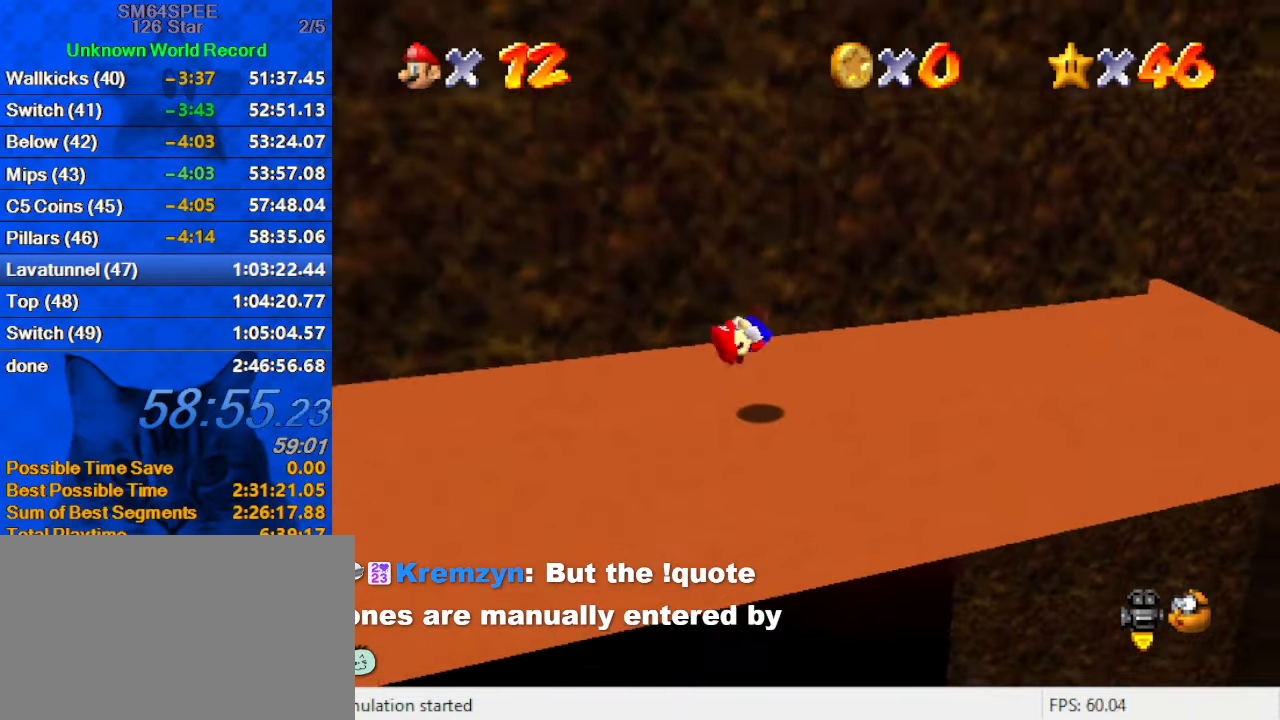
{"keys": ["ctrl", "shift"], "events": [[266, "shift", "up"], [266, "up", "up"], [366, "ctrl", "down"], [366, "shift", "down"], [466, "right", "up"]]}
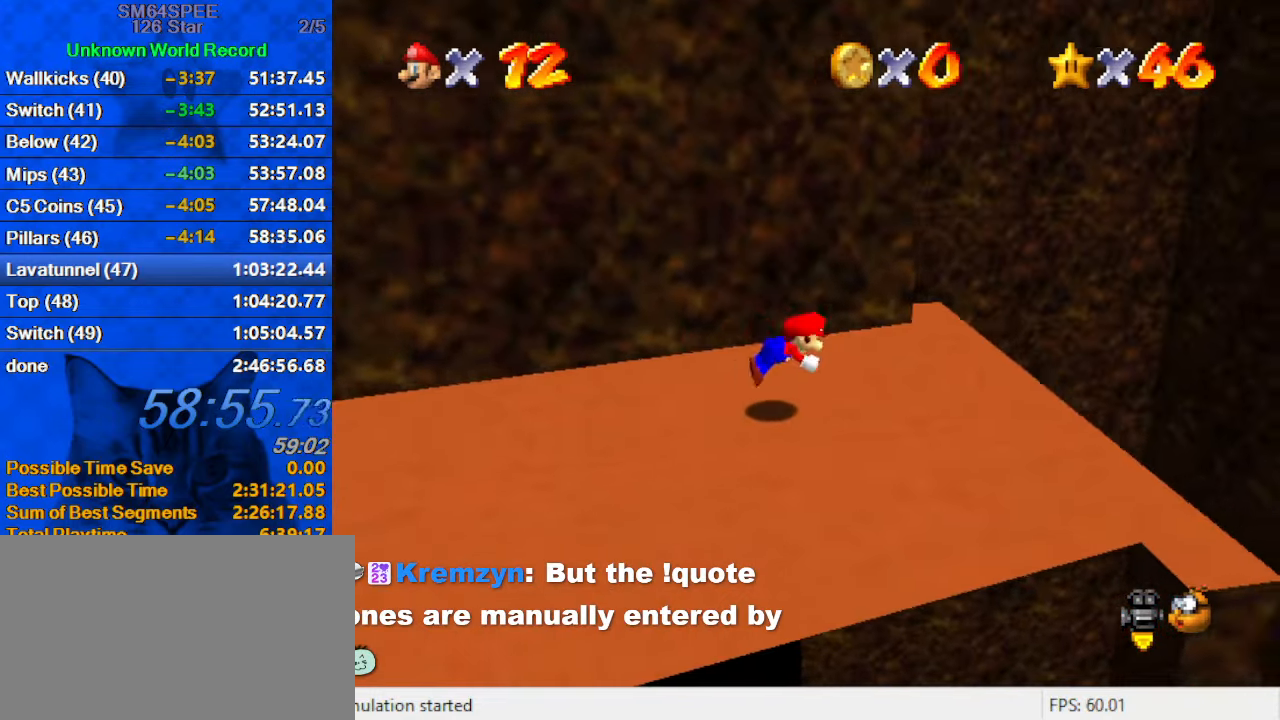
{"keys": ["left"], "events": [[66, "ctrl", "up"], [66, "shift", "up"], [100, "down", "down"], [100, "left", "down"], [166, "down", "up"], [200, "left", "up"], [333, "left", "down"]]}
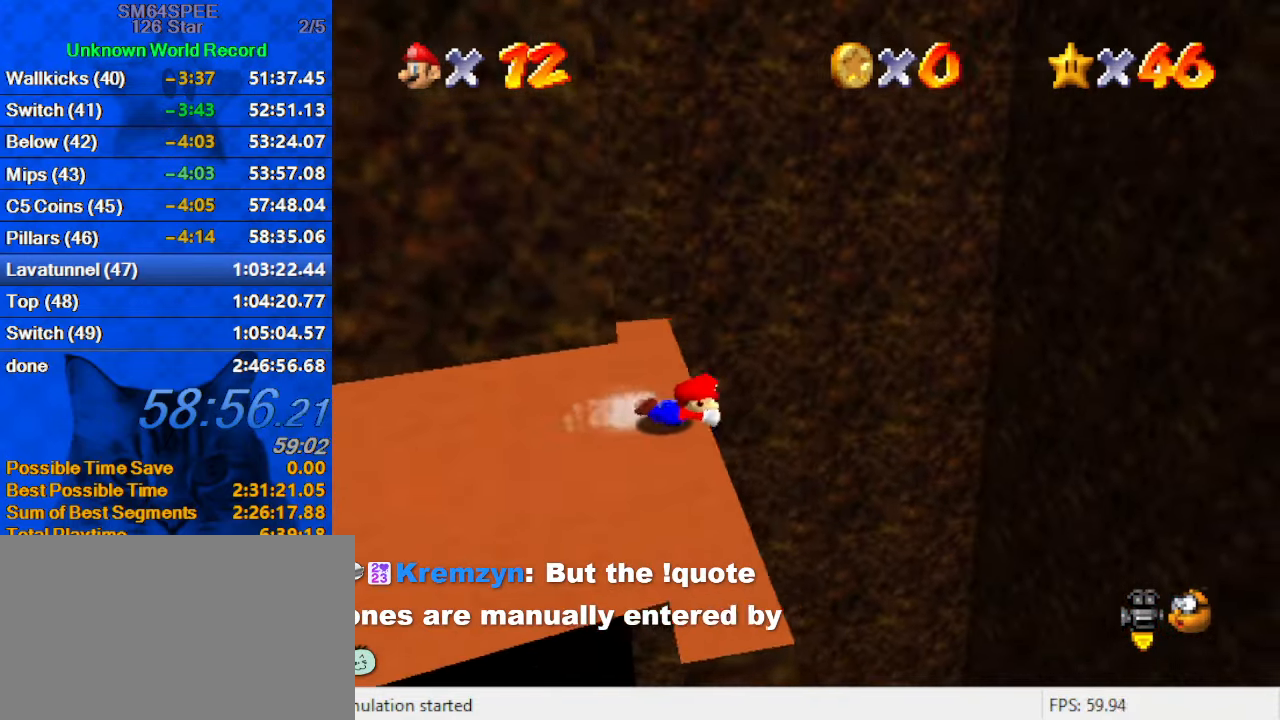
{"keys": ["shift"], "events": [[66, "shift", "down"], [166, "shift", "up"], [400, "shift", "down"], [433, "left", "up"]]}
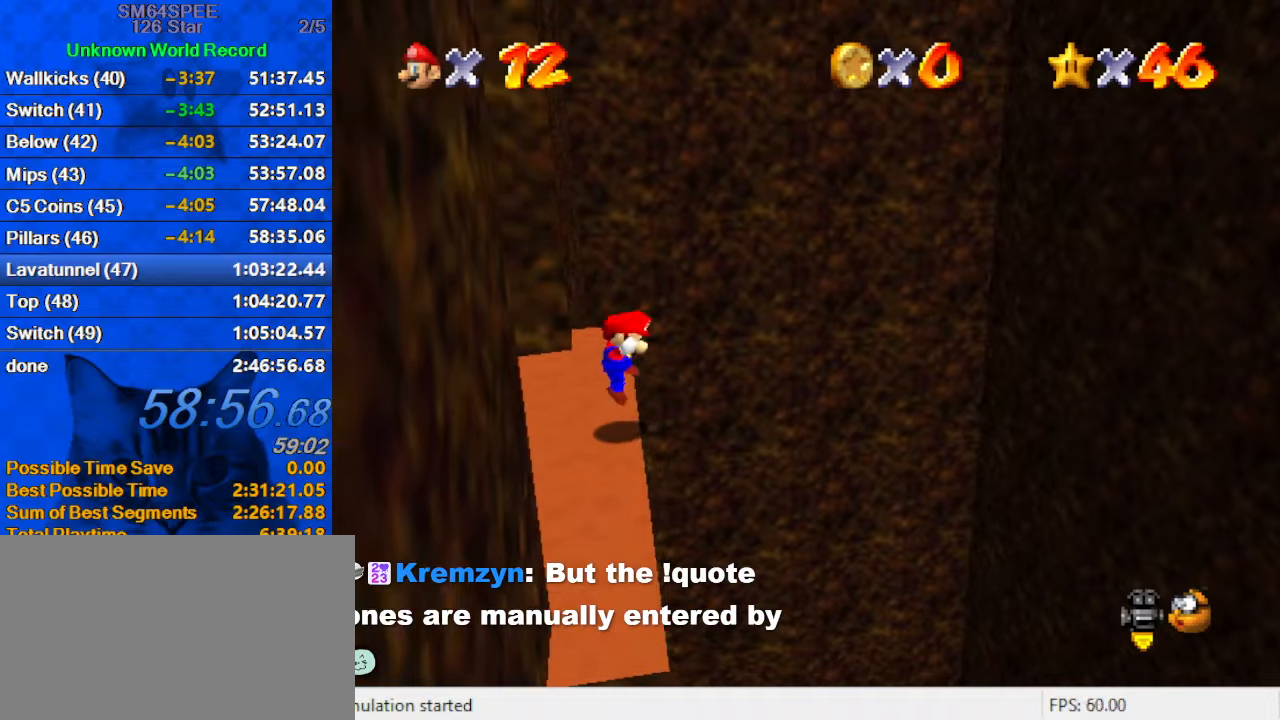
{"keys": ["ctrl", "shift"], "events": [[200, "right", "down"], [300, "right", "up"], [400, "left", "down"], [433, "ctrl", "down"], [500, "left", "up"]]}
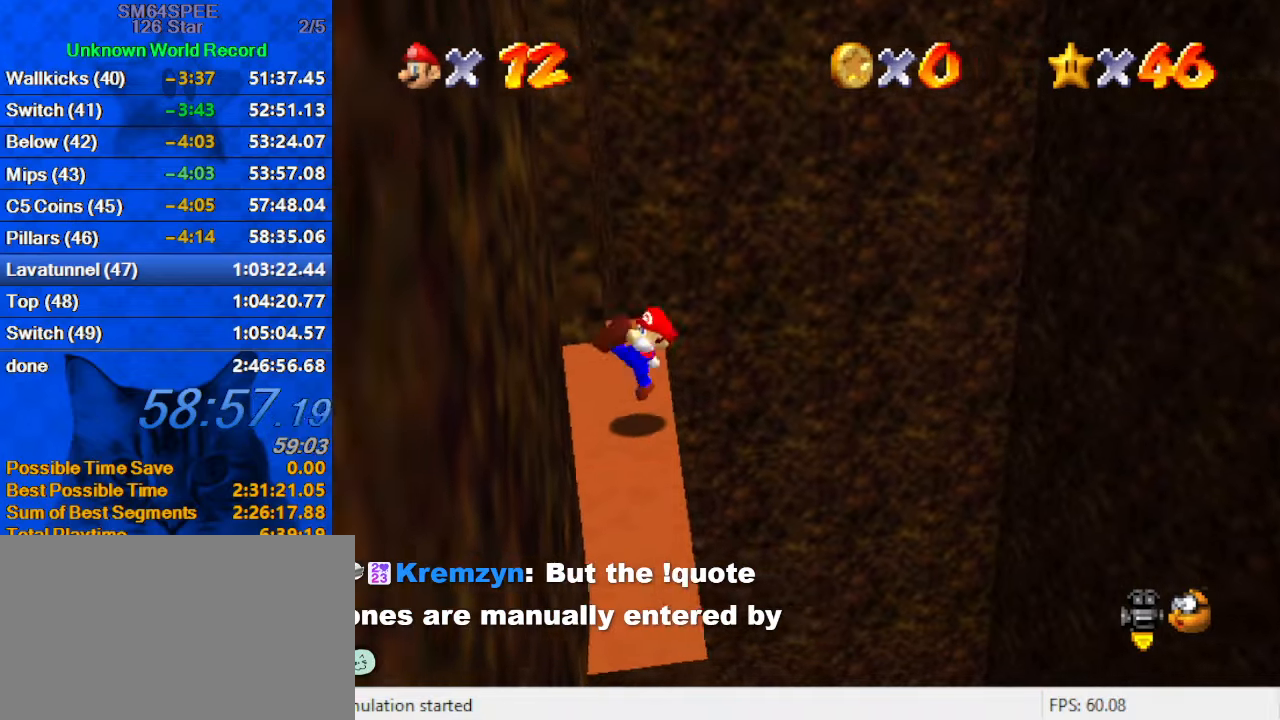
{"keys": ["down", "right"], "events": [[100, "ctrl", "up"], [100, "d", "down"], [100, "shift", "up"], [166, "d", "up"], [166, "right", "down"], [233, "down", "down"], [366, "shift", "down"], [466, "shift", "up"]]}
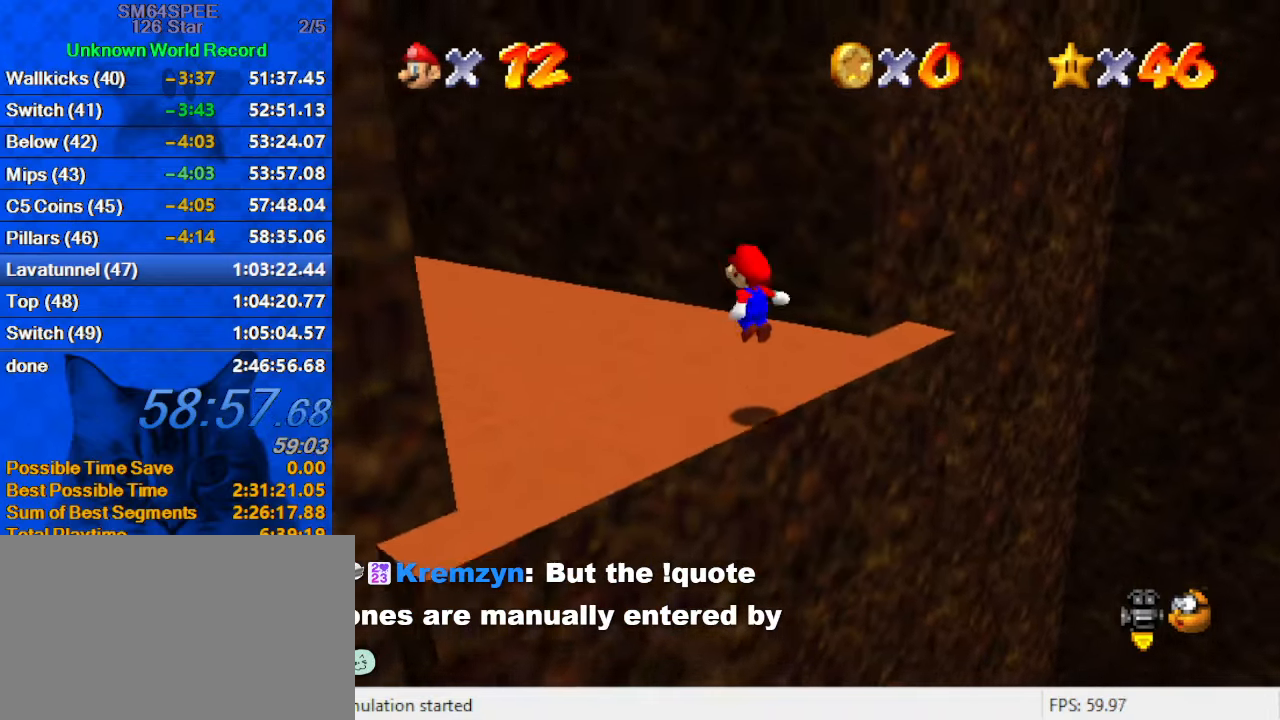
{"keys": [], "events": [[433, "down", "up"], [433, "right", "up"]]}
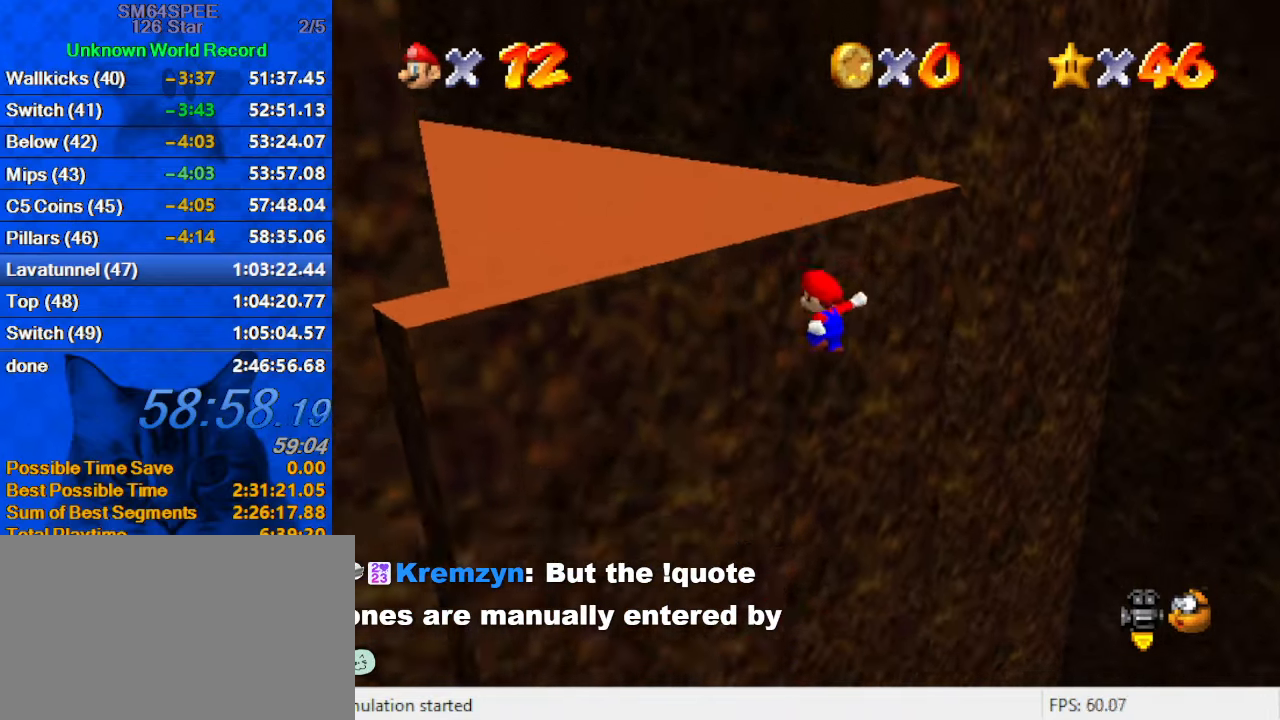
{"keys": ["left", "up"], "events": [[33, "left", "down"], [33, "up", "down"]]}
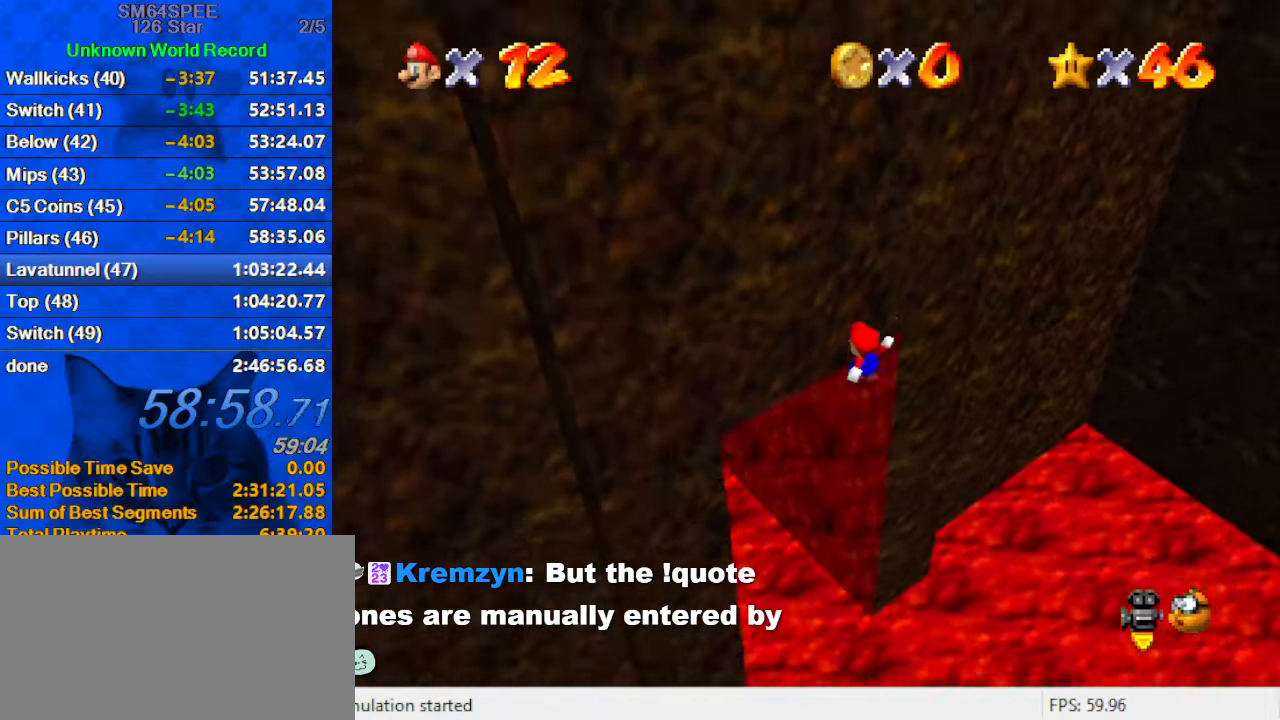
{"keys": ["ctrl", "d", "left", "up"], "events": [[266, "up", "up"], [366, "ctrl", "down"], [366, "up", "down"], [500, "d", "down"]]}
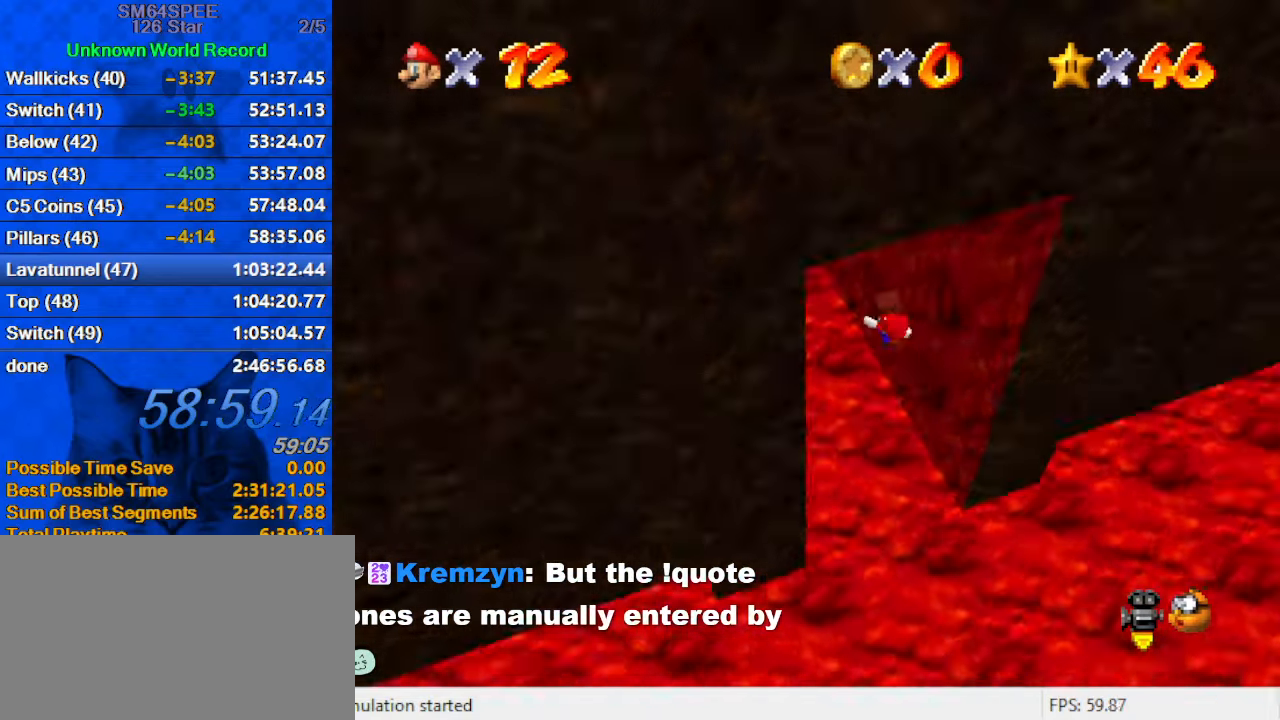
{"keys": ["c", "up"], "events": [[33, "ctrl", "up"], [100, "left", "up"], [133, "d", "up"], [233, "c", "down"], [366, "c", "up"], [466, "c", "down"]]}
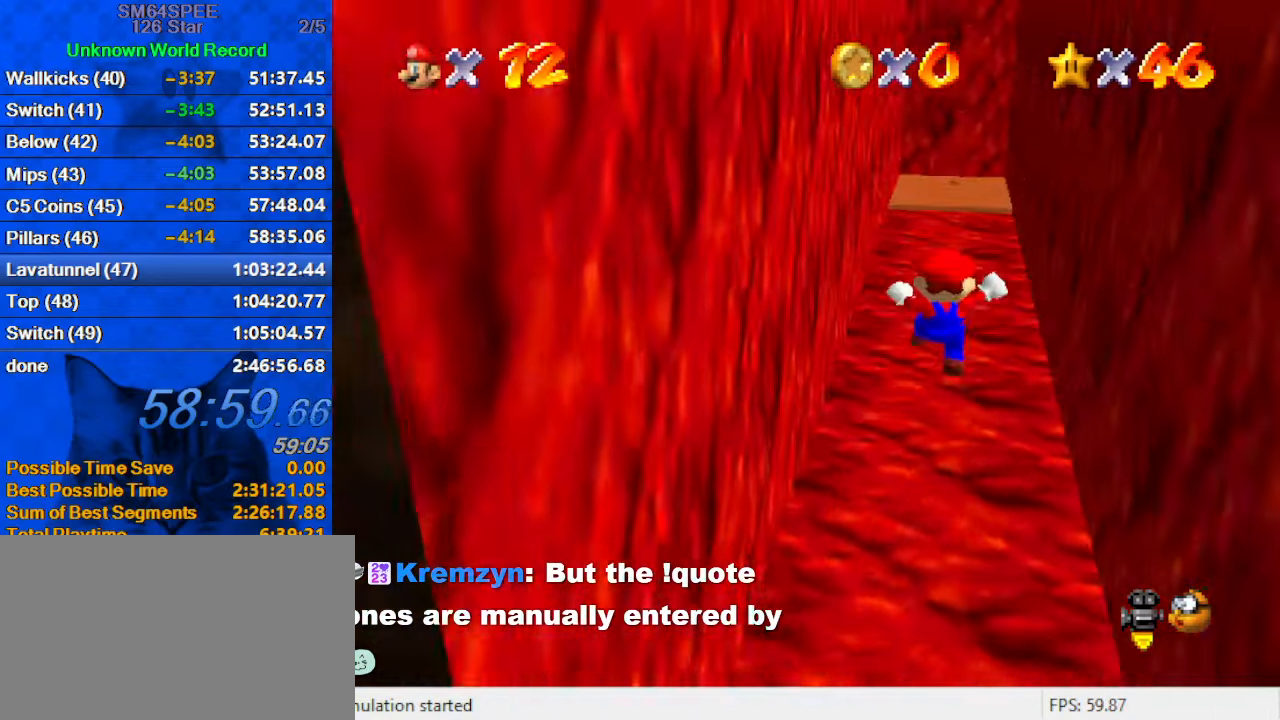
{"keys": ["up"], "events": [[100, "c", "up"]]}
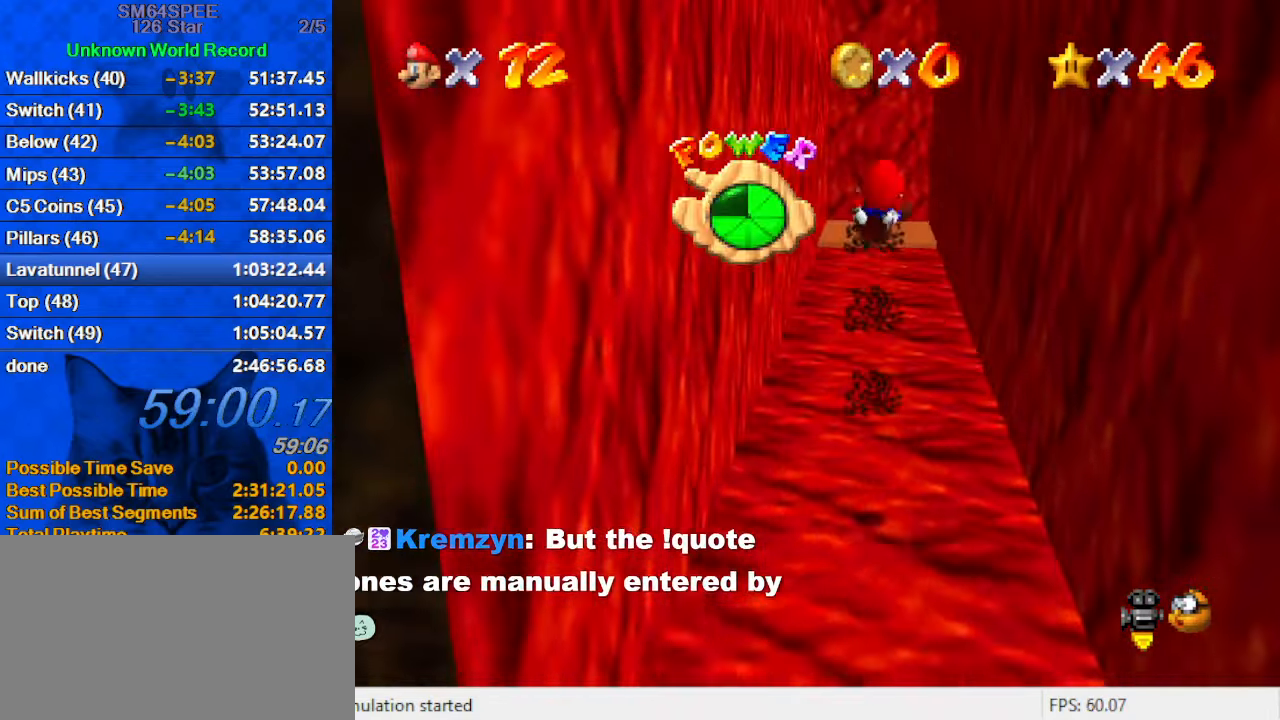
{"keys": ["up"], "events": []}